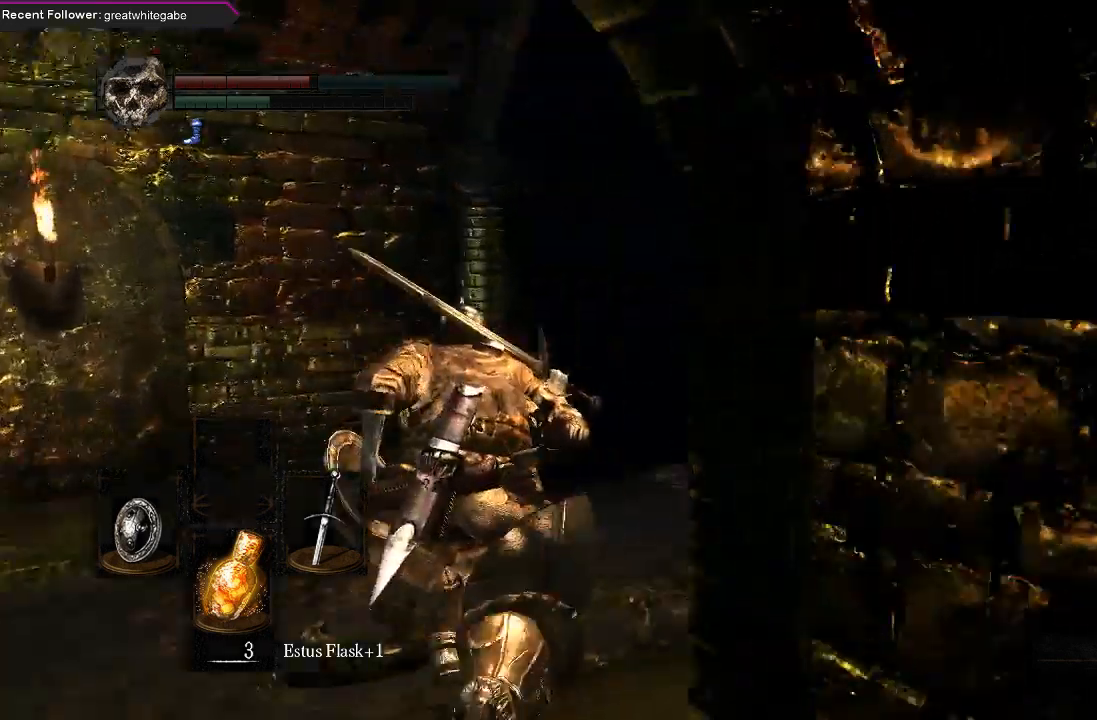
Gameplay with a controller (Xbox layout); each line is a JSON object with the inputs held at the frame after it. "events" lists button and stick changes between this image and that frame as [ms after this image, input, new state], when the widget could be followed in between.
{"buttons": ["B"], "left_stick": "up", "right_stick": "right", "events": [[200, "right_stick", "center"], [367, "right_stick", "right"]]}
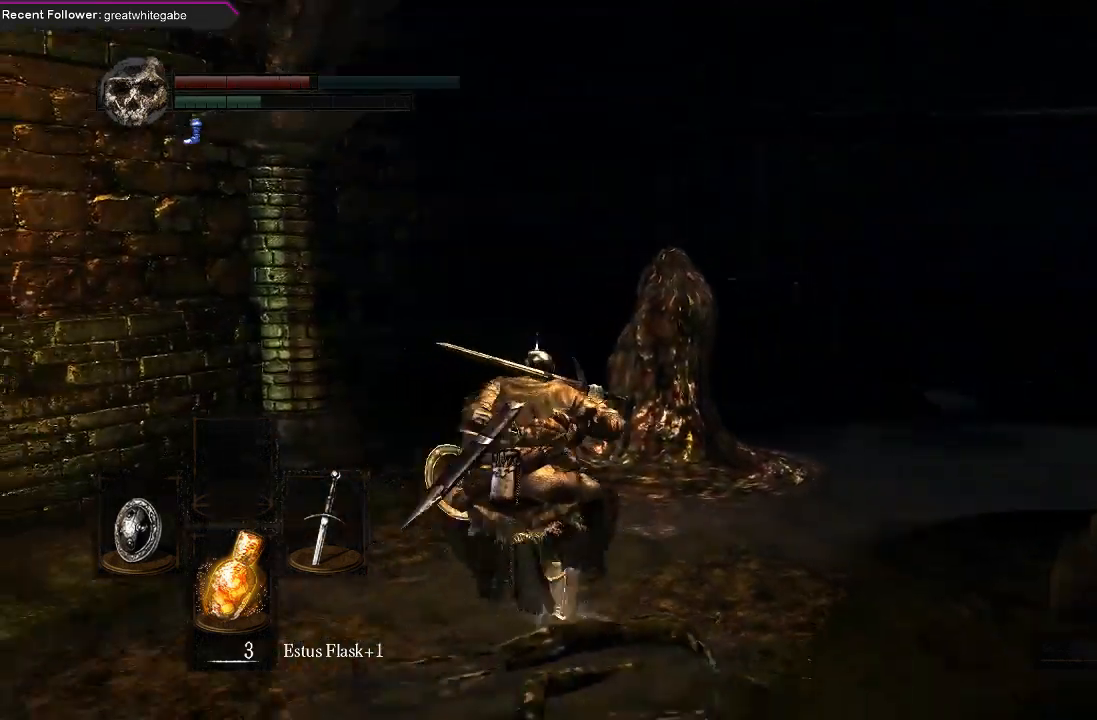
{"buttons": ["B"], "left_stick": "up", "right_stick": "right", "events": []}
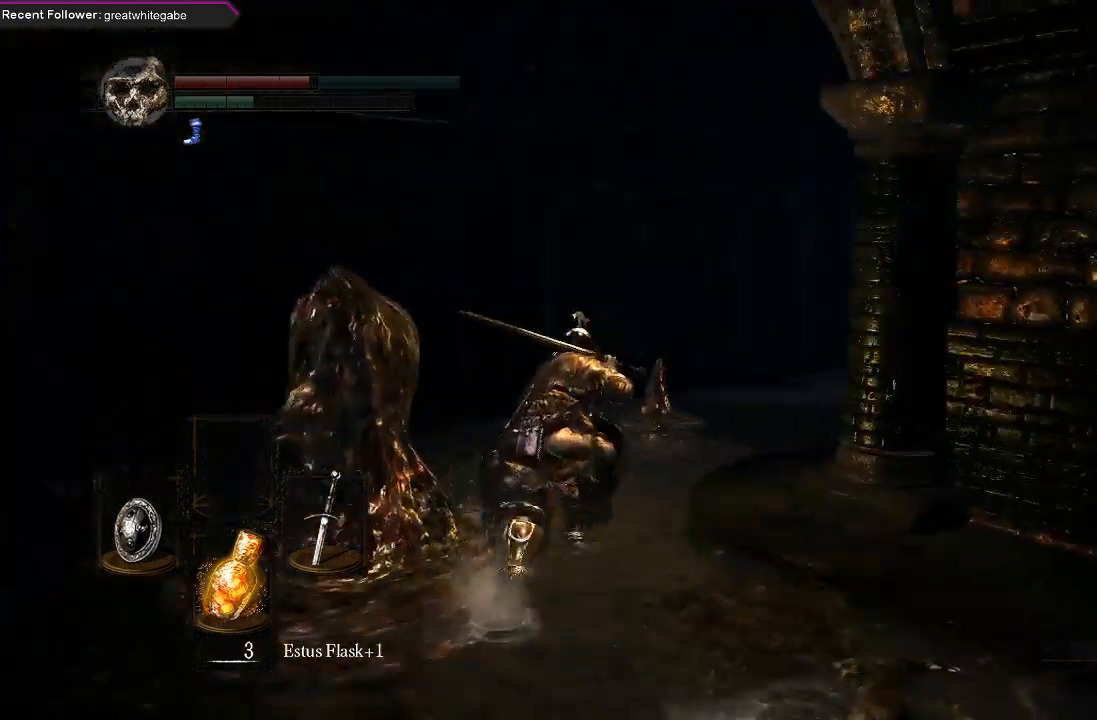
{"buttons": ["B"], "left_stick": "up", "right_stick": "right", "events": [[100, "right_stick", "center"], [200, "right_stick", "right"]]}
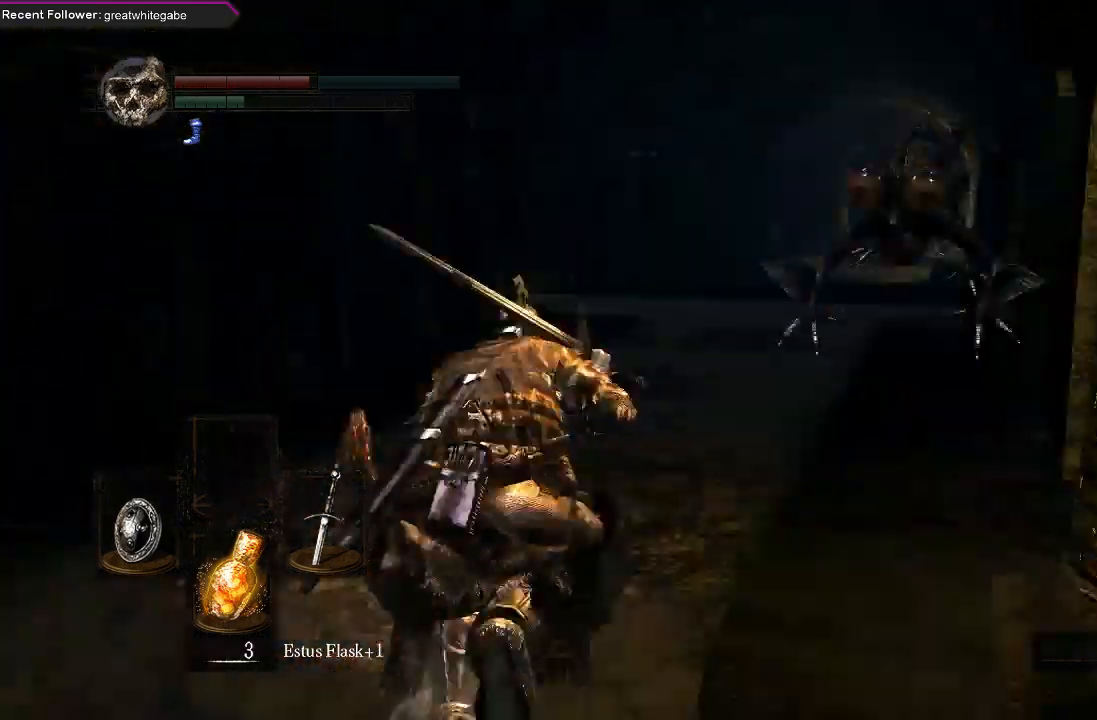
{"buttons": ["B"], "left_stick": "up", "right_stick": "center", "events": [[100, "right_stick", "center"], [167, "B", "up"], [500, "B", "down"]]}
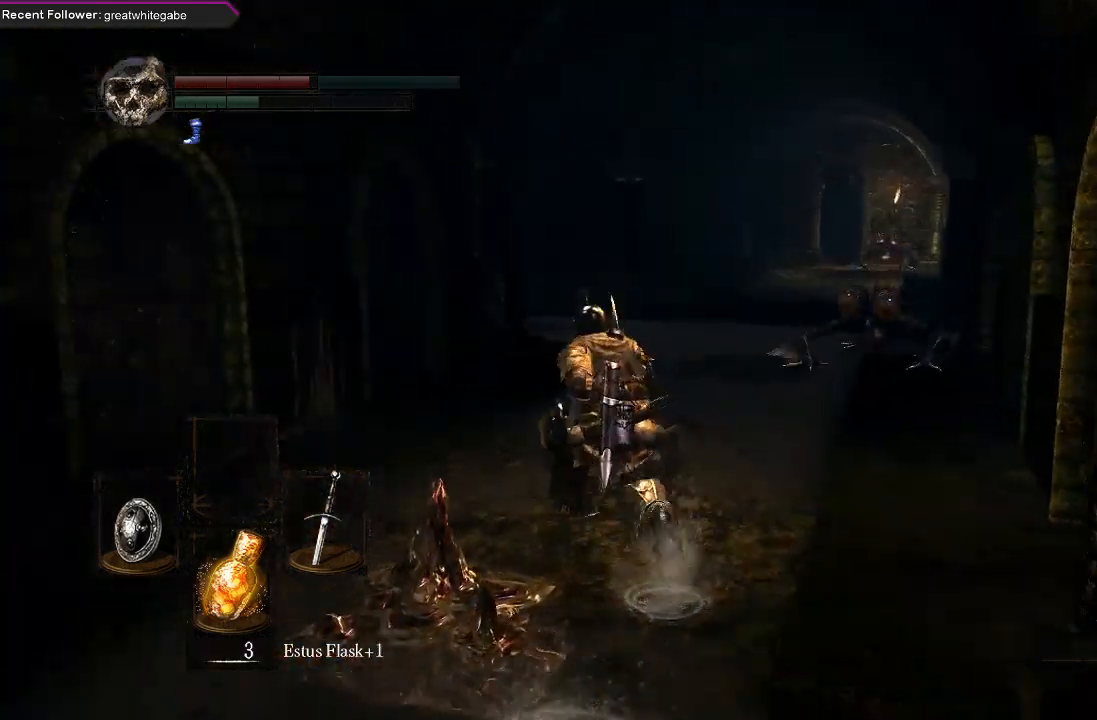
{"buttons": ["B"], "left_stick": "up", "right_stick": "right", "events": [[200, "right_stick", "right"]]}
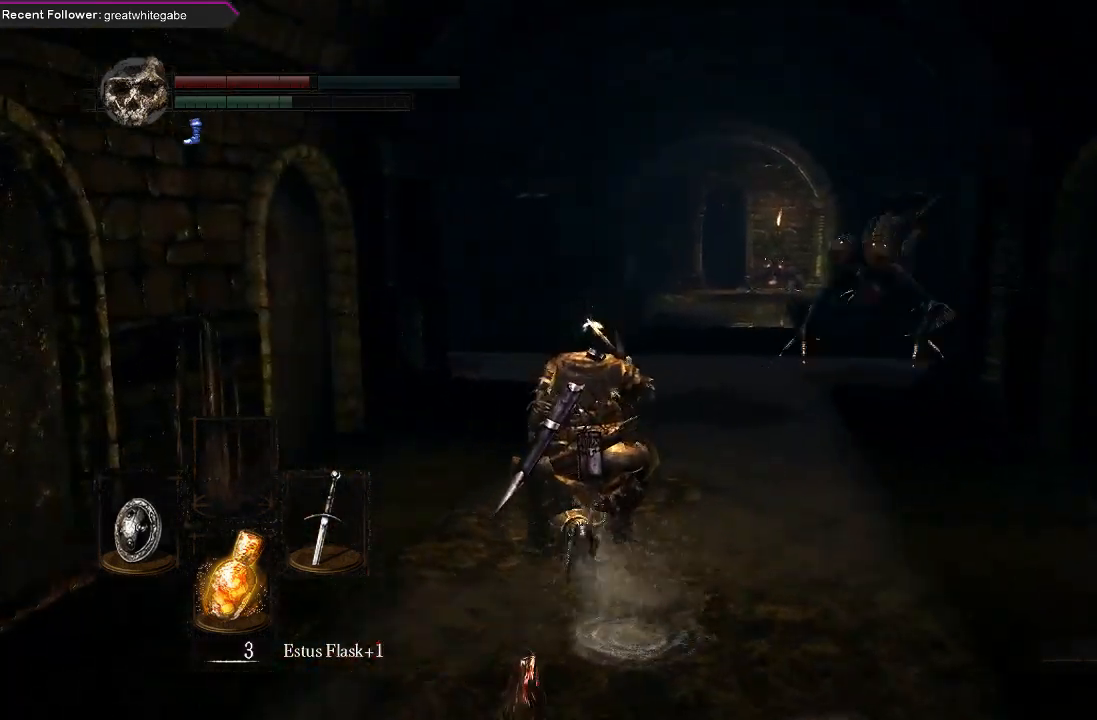
{"buttons": ["B"], "left_stick": "up", "right_stick": "center", "events": [[167, "right_stick", "center"]]}
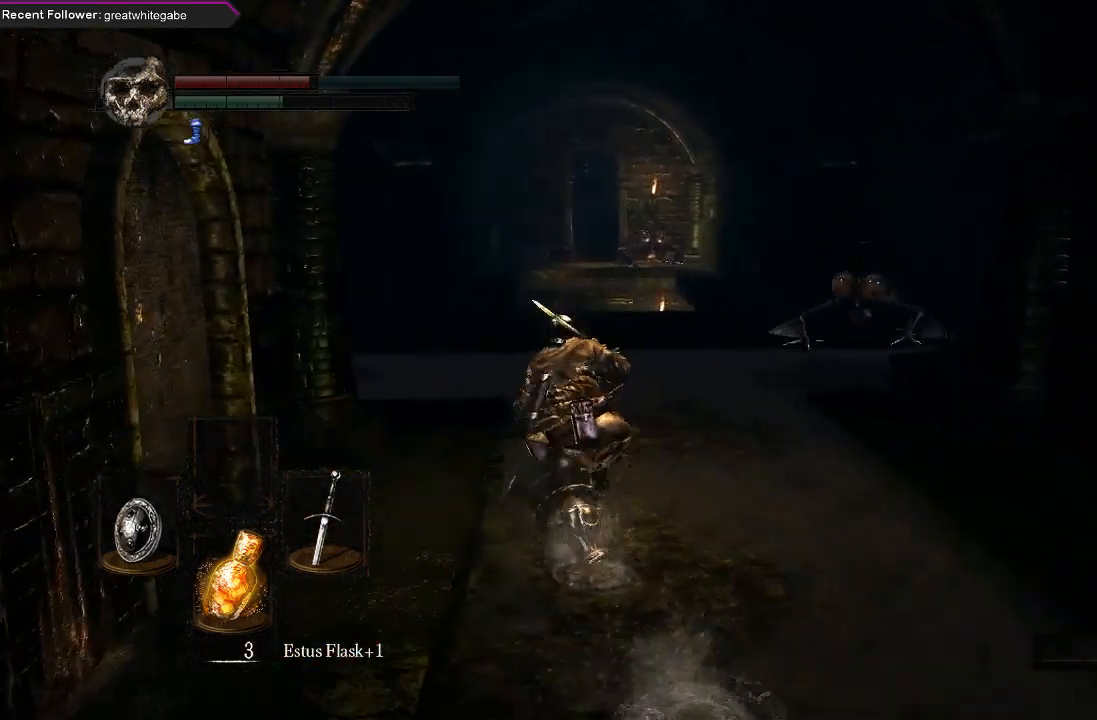
{"buttons": ["B"], "left_stick": "up", "right_stick": "center", "events": [[167, "right_stick", "up"], [400, "right_stick", "center"]]}
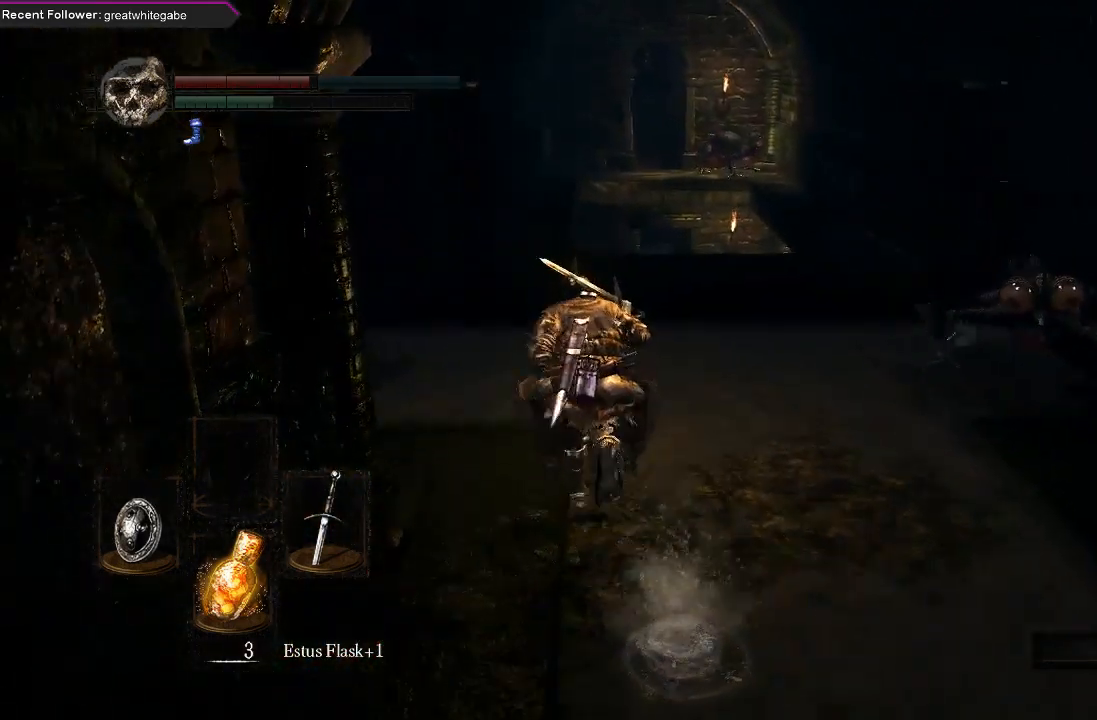
{"buttons": ["B"], "left_stick": "up", "right_stick": "center", "events": [[33, "right_stick", "right"], [233, "right_stick", "center"]]}
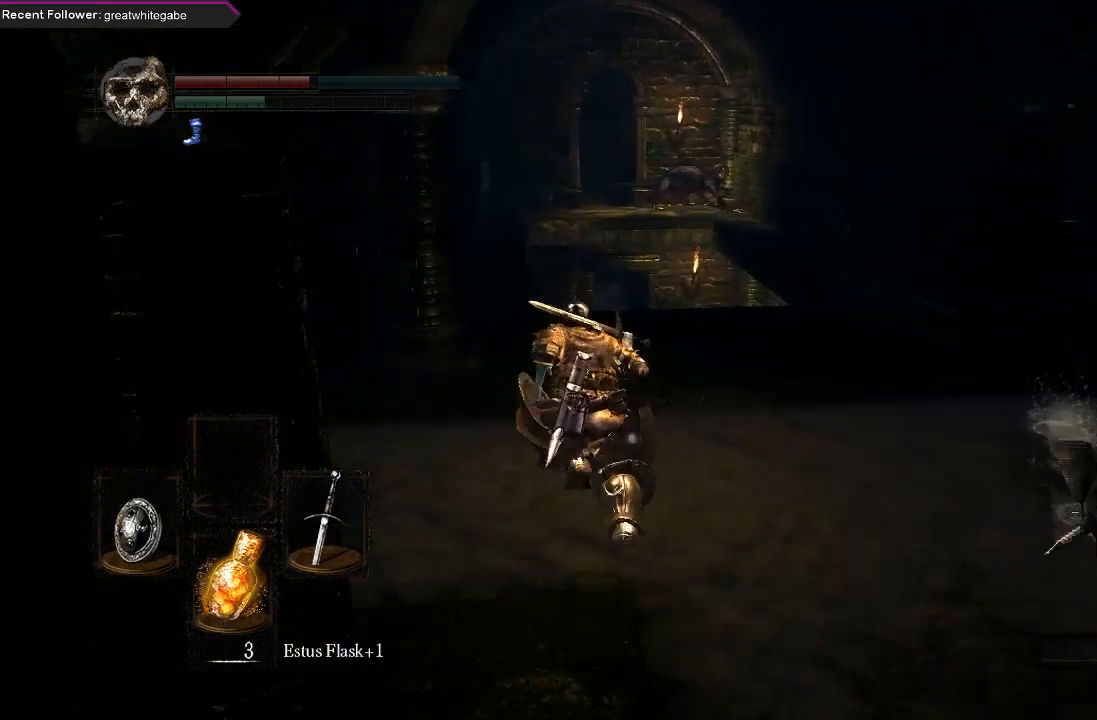
{"buttons": ["B"], "left_stick": "up", "right_stick": "right", "events": [[33, "right_stick", "up"], [267, "right_stick", "center"], [467, "right_stick", "right"]]}
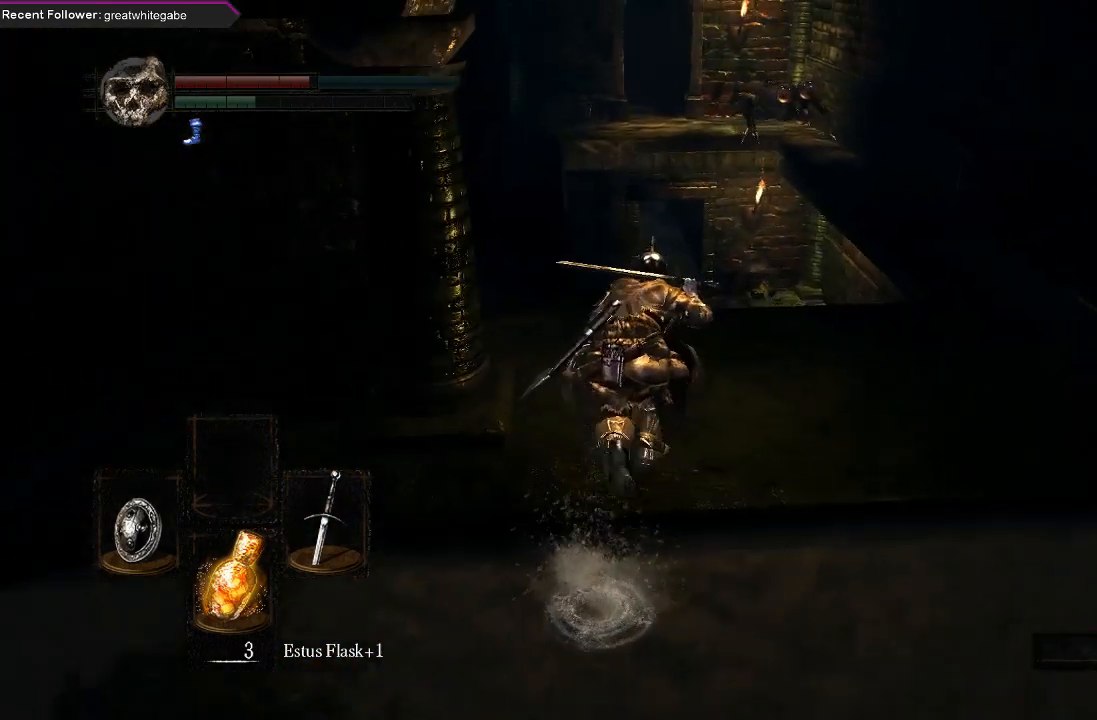
{"buttons": ["B"], "left_stick": "up", "right_stick": "right", "events": [[33, "left_stick", "up-right"], [467, "left_stick", "up"]]}
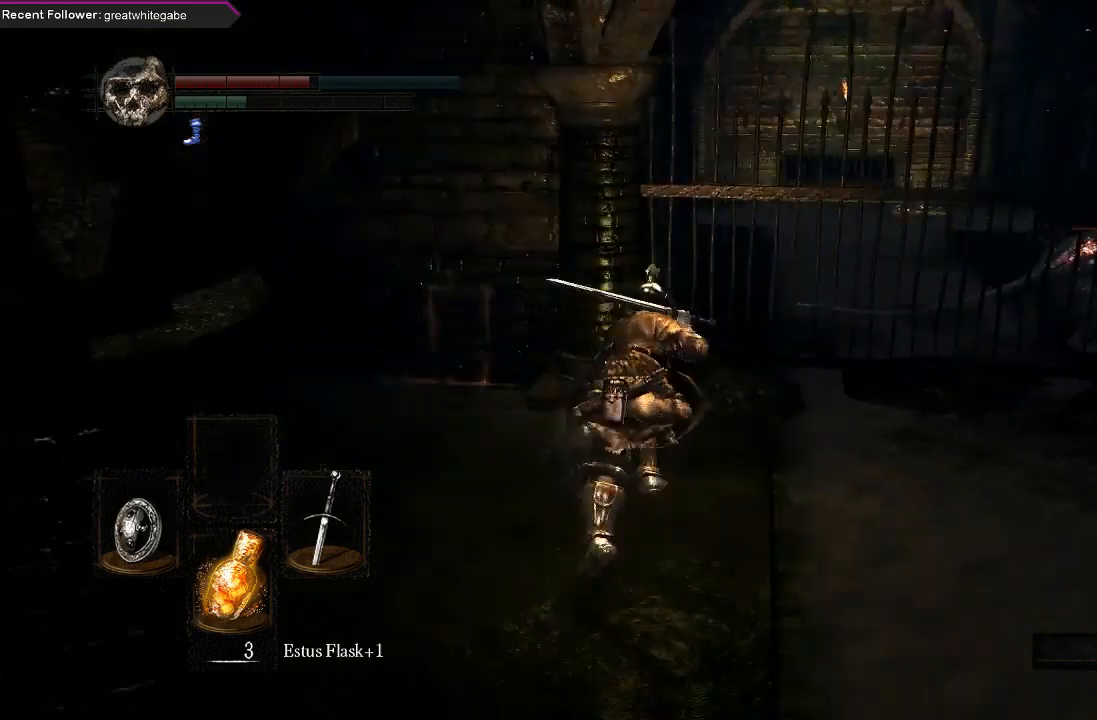
{"buttons": ["B"], "left_stick": "up", "right_stick": "up-left", "events": [[33, "right_stick", "center"], [100, "left_stick", "up-left"], [133, "right_stick", "up-left"], [300, "left_stick", "up"]]}
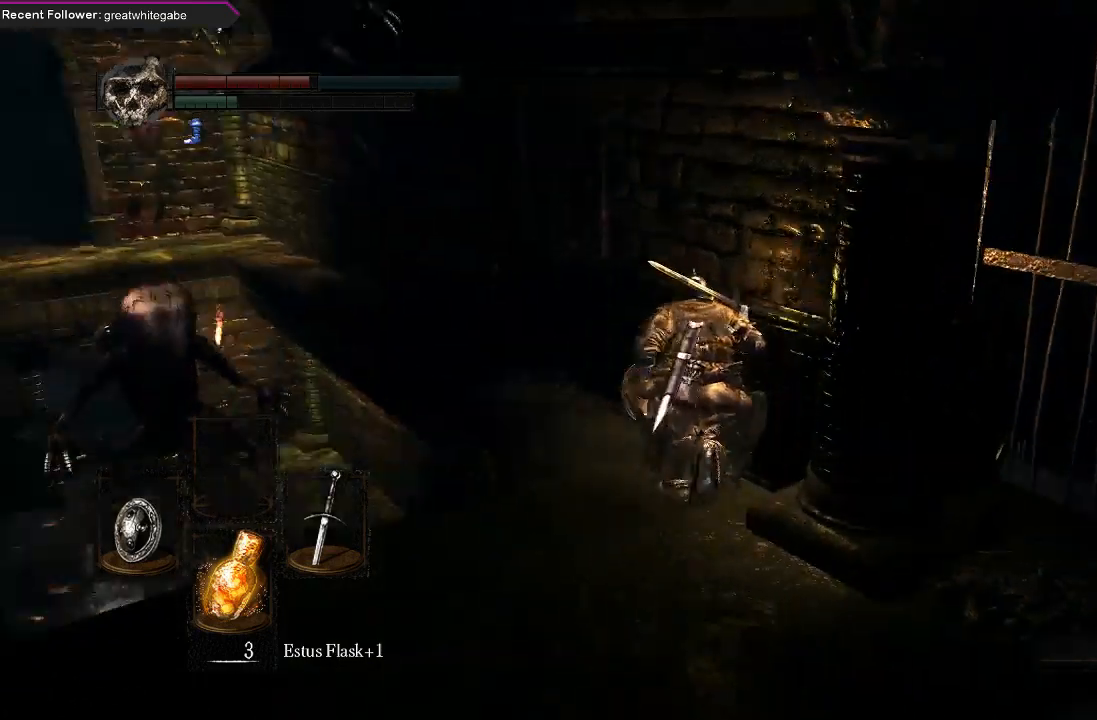
{"buttons": ["B"], "left_stick": "up", "right_stick": "up-left", "events": [[133, "right_stick", "center"], [467, "right_stick", "up-left"]]}
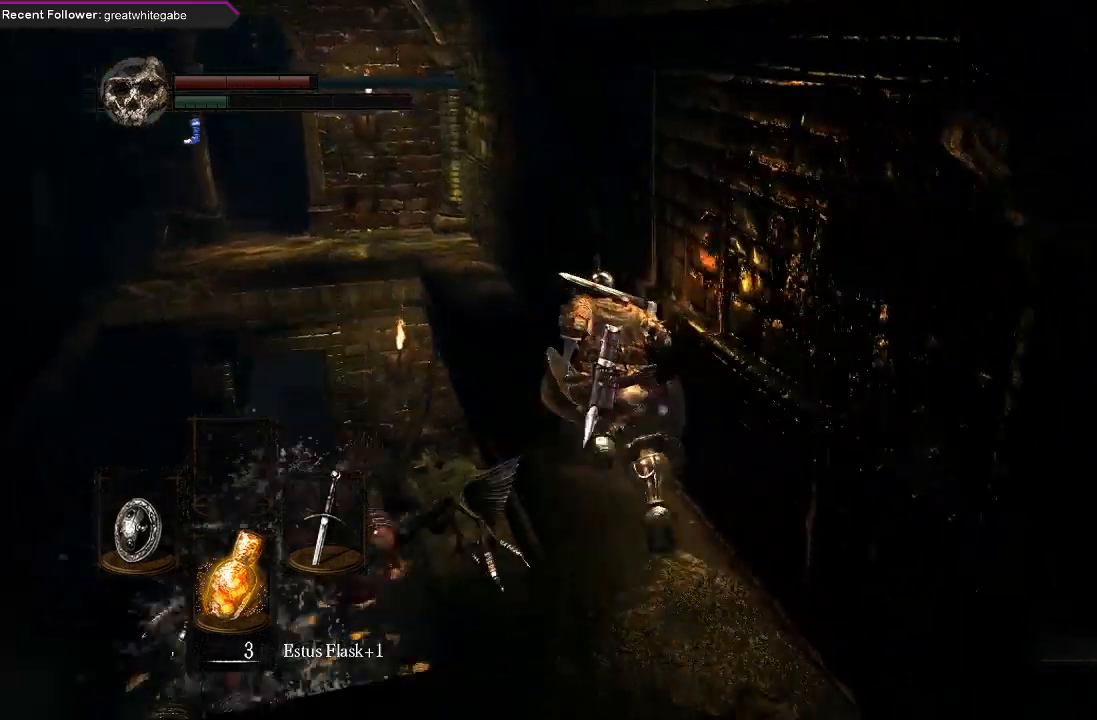
{"buttons": ["B"], "left_stick": "up", "right_stick": "center", "events": [[100, "right_stick", "up"], [233, "right_stick", "center"]]}
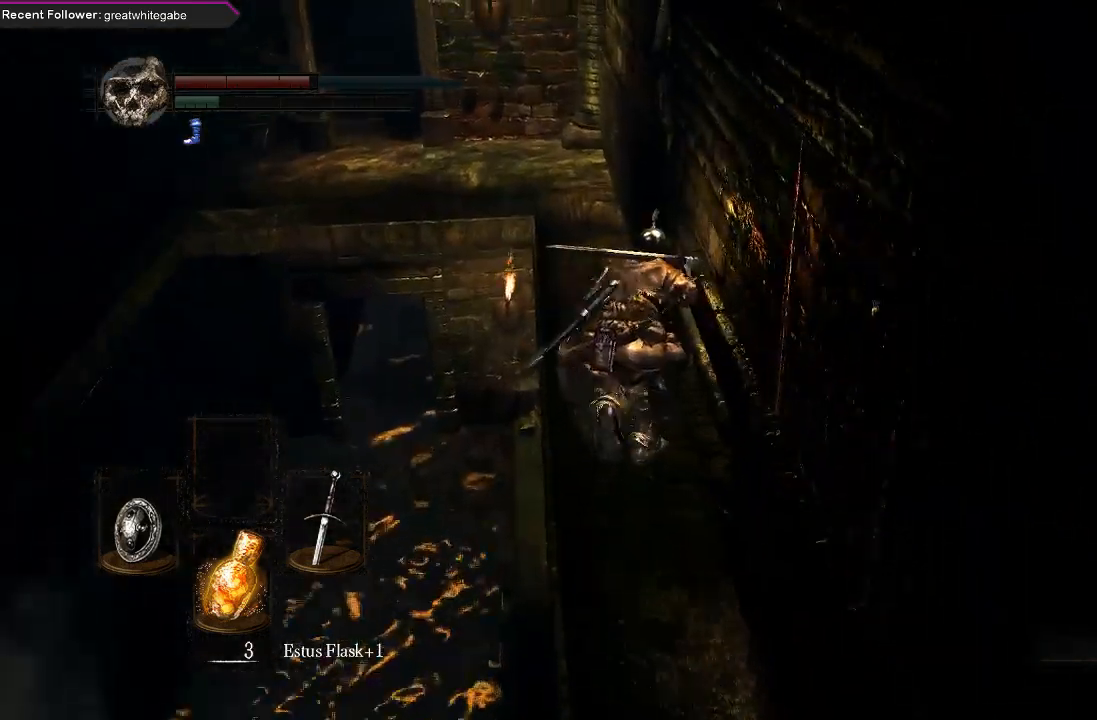
{"buttons": ["B"], "left_stick": "up", "right_stick": "center", "events": [[233, "right_stick", "down"], [433, "right_stick", "center"]]}
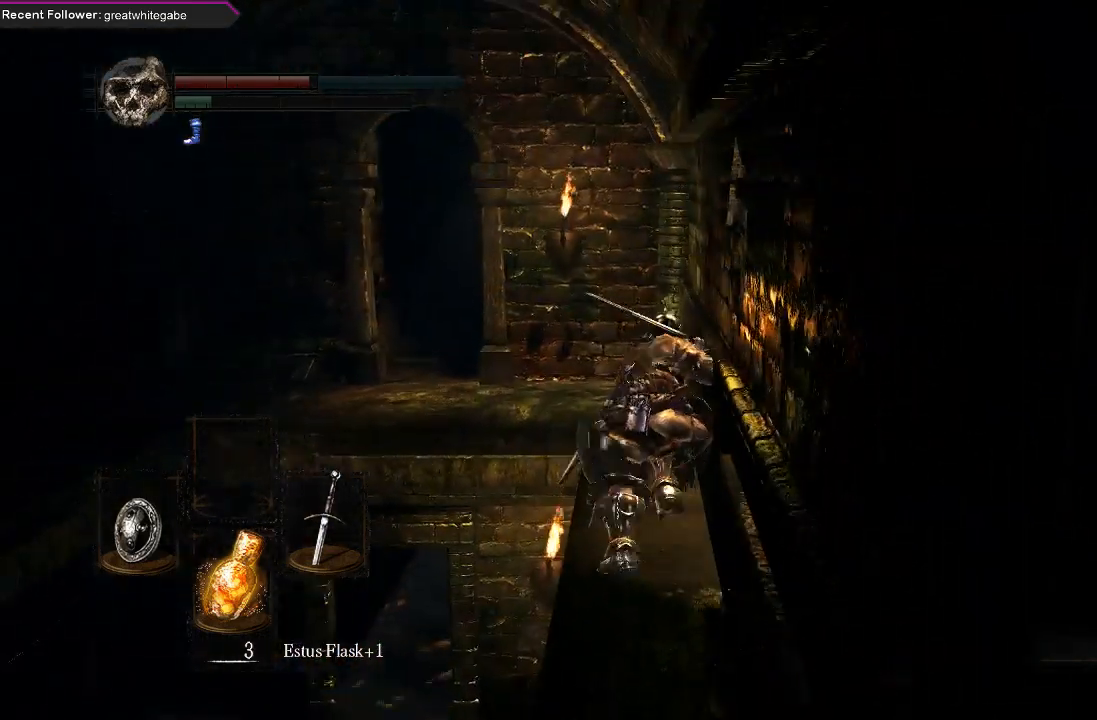
{"buttons": ["B"], "left_stick": "up", "right_stick": "center", "events": []}
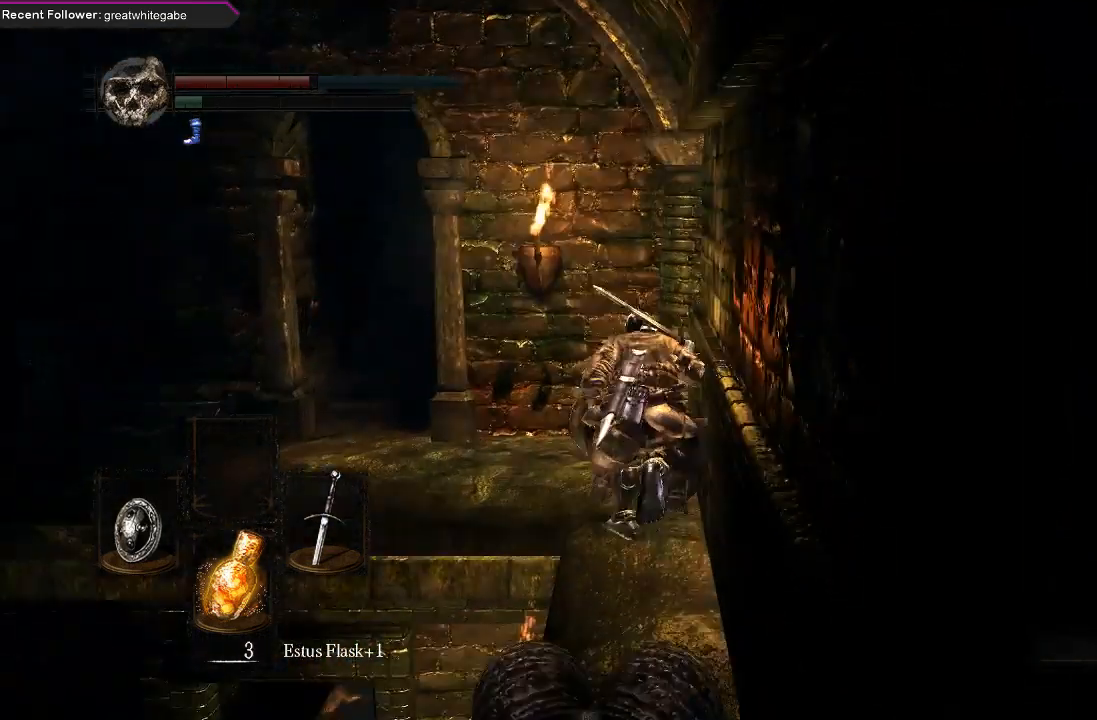
{"buttons": ["B"], "left_stick": "up-left", "right_stick": "center", "events": [[67, "left_stick", "up-left"], [100, "right_stick", "up-left"], [367, "right_stick", "center"]]}
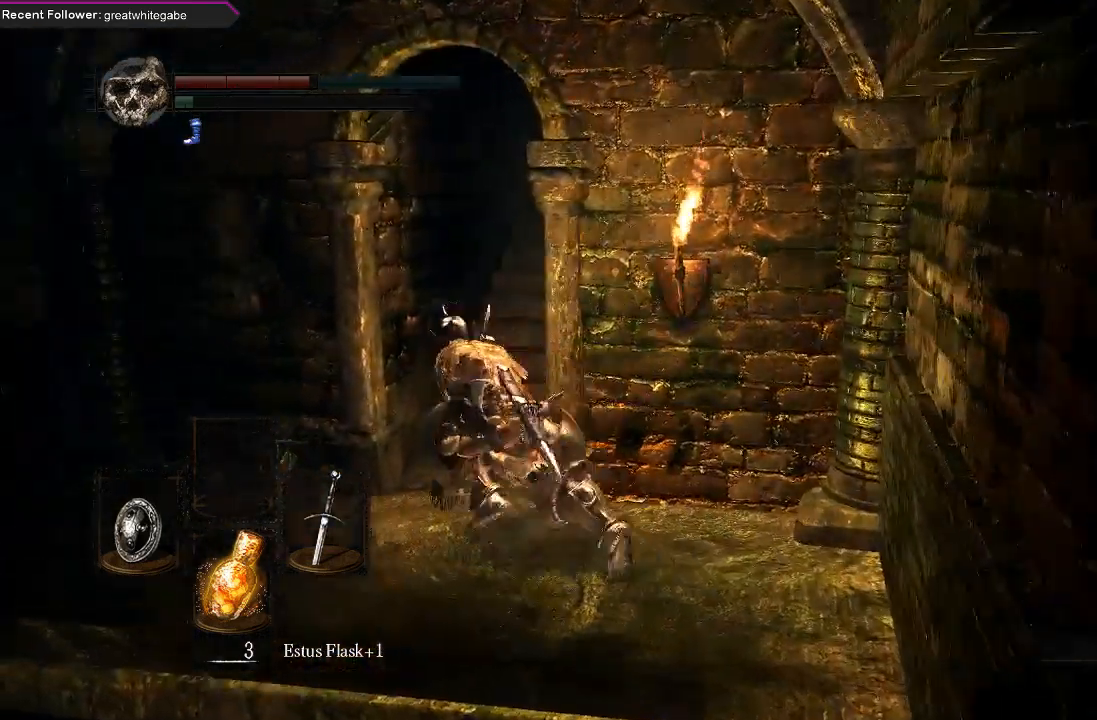
{"buttons": ["B"], "left_stick": "up", "right_stick": "right", "events": [[100, "right_stick", "right"], [133, "left_stick", "up"], [400, "right_stick", "center"], [467, "right_stick", "right"]]}
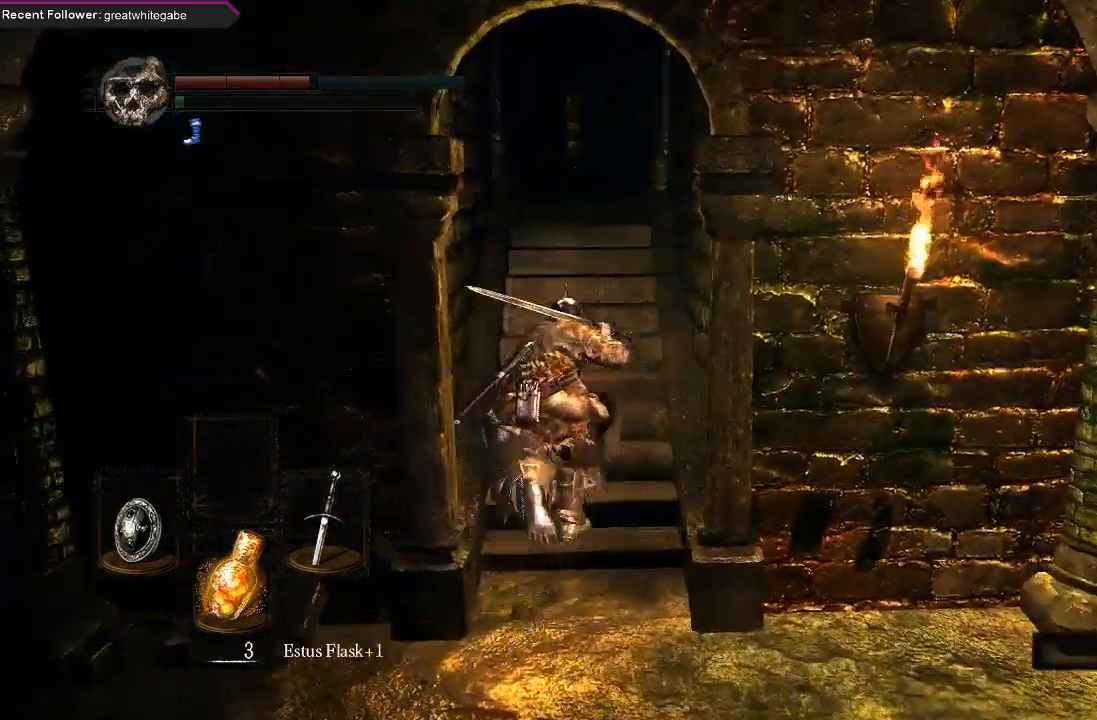
{"buttons": ["B"], "left_stick": "up", "right_stick": "up-right", "events": [[33, "right_stick", "down-right"], [133, "right_stick", "down"], [233, "right_stick", "center"], [400, "right_stick", "up"], [467, "right_stick", "up-right"]]}
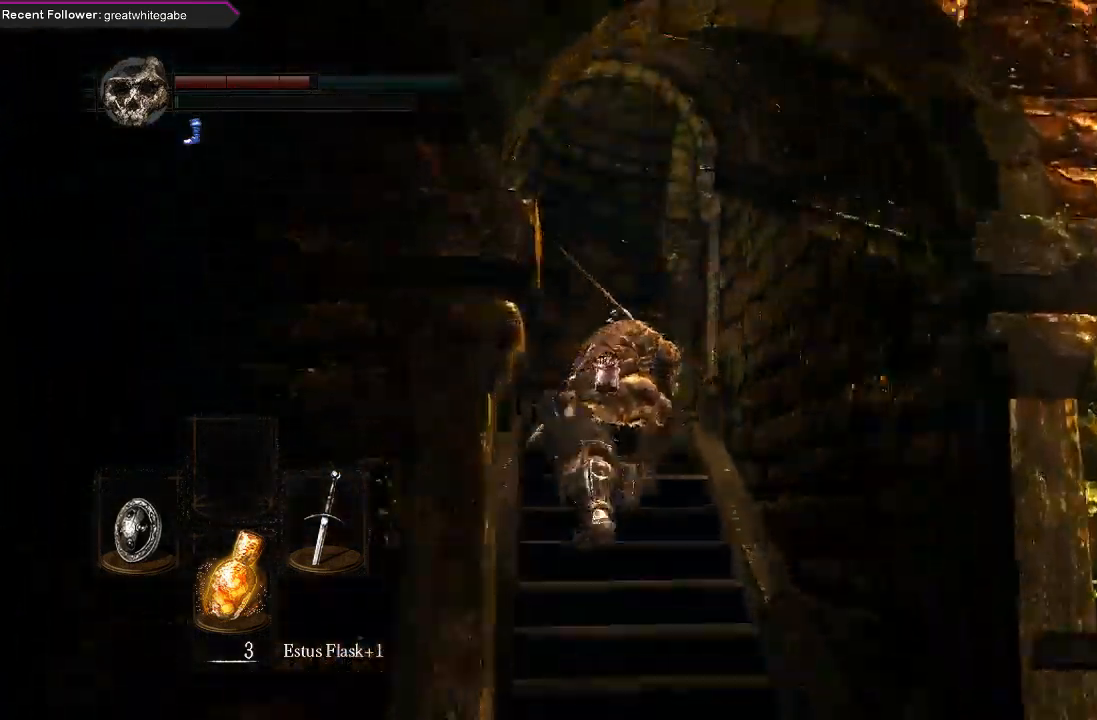
{"buttons": [], "left_stick": "up-left", "right_stick": "up-right", "events": [[33, "B", "up"], [300, "left_stick", "up-left"]]}
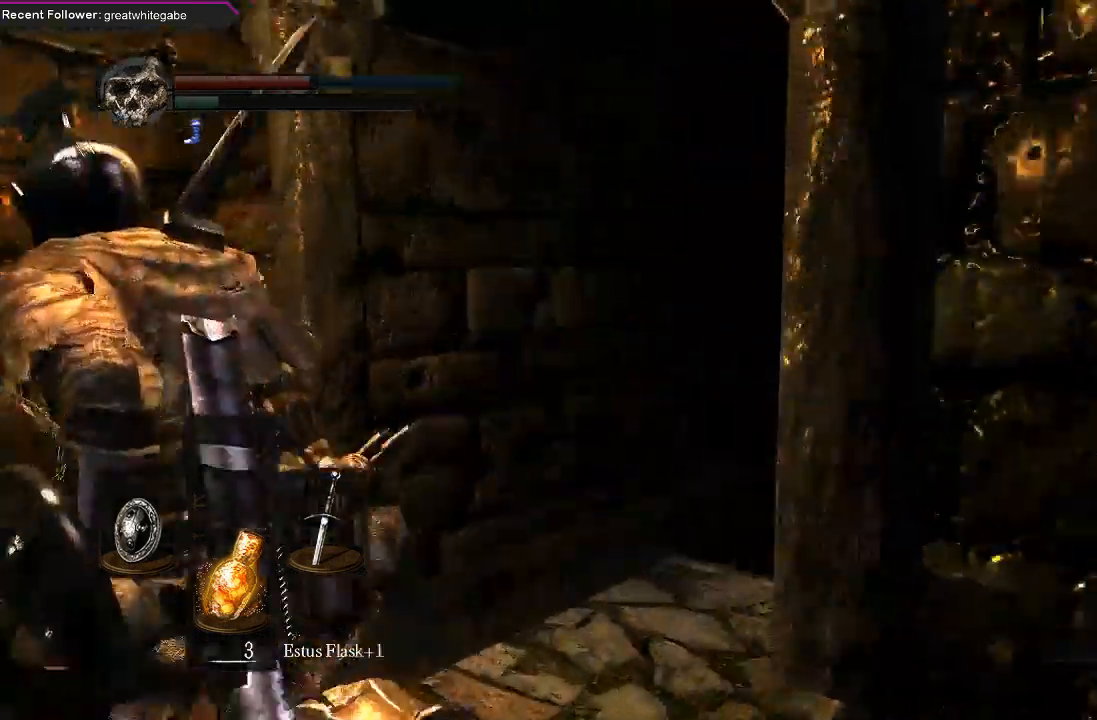
{"buttons": ["B"], "left_stick": "down-right", "right_stick": "center", "events": [[100, "left_stick", "up"], [200, "right_stick", "center"], [267, "B", "down"], [267, "left_stick", "up-right"], [400, "left_stick", "down-right"]]}
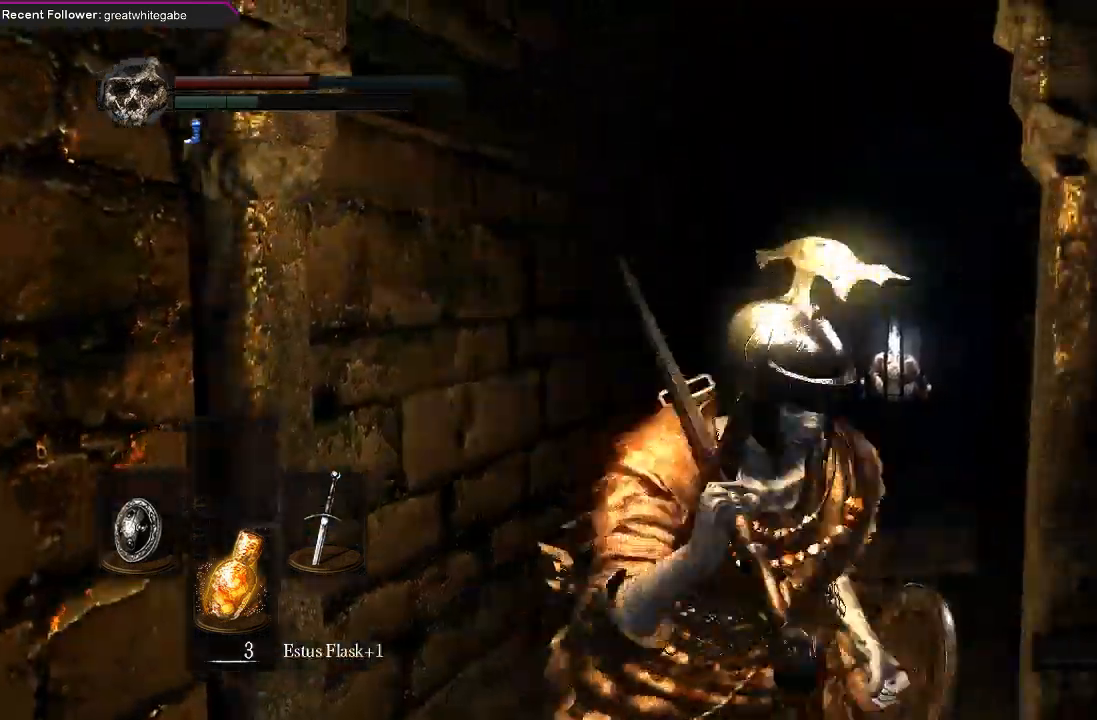
{"buttons": ["B"], "left_stick": "up", "right_stick": "center", "events": [[67, "left_stick", "down-left"], [233, "left_stick", "up"]]}
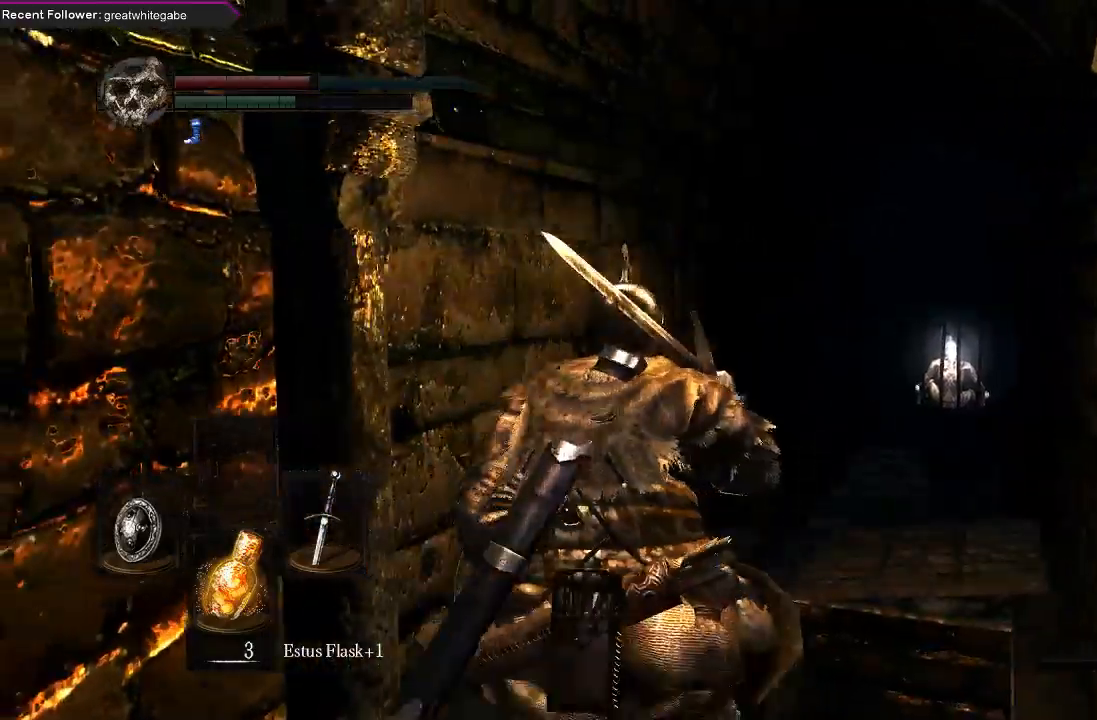
{"buttons": [], "left_stick": "up", "right_stick": "center", "events": [[33, "B", "up"], [100, "B", "down"], [167, "B", "up"], [233, "B", "down"], [333, "B", "up"]]}
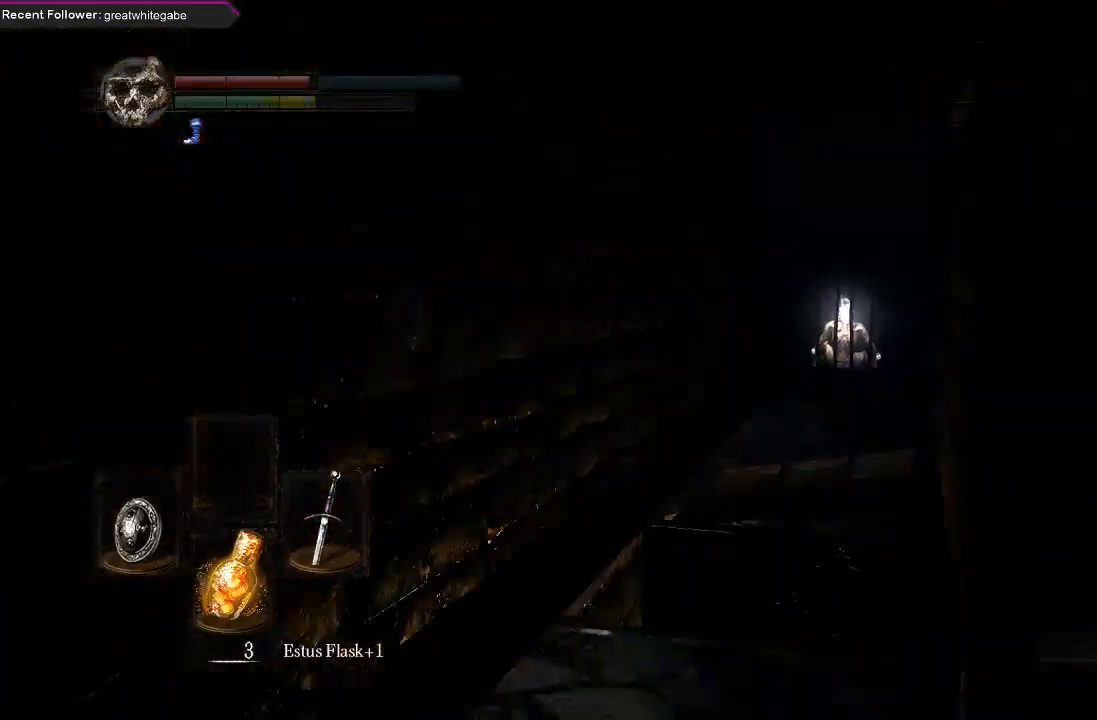
{"buttons": ["B"], "left_stick": "up-right", "right_stick": "up-right", "events": [[100, "right_stick", "up"], [367, "left_stick", "up-right"], [467, "B", "down"], [500, "right_stick", "up-right"]]}
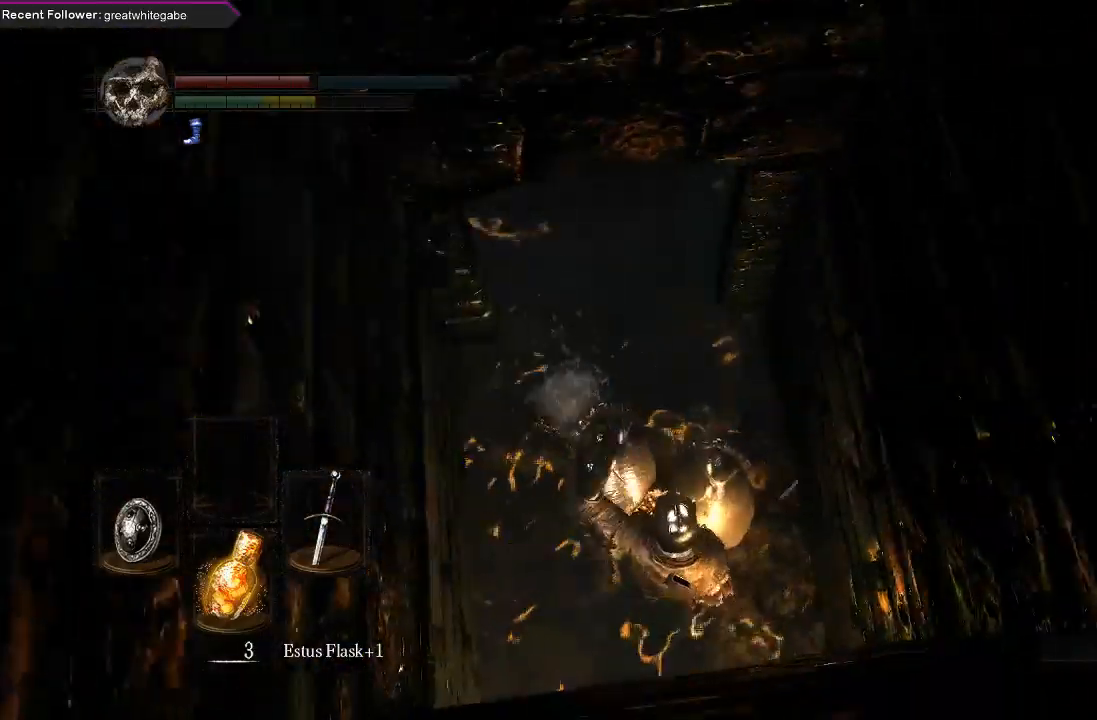
{"buttons": ["B"], "left_stick": "up", "right_stick": "left", "events": [[233, "left_stick", "up"], [267, "right_stick", "center"], [367, "right_stick", "left"]]}
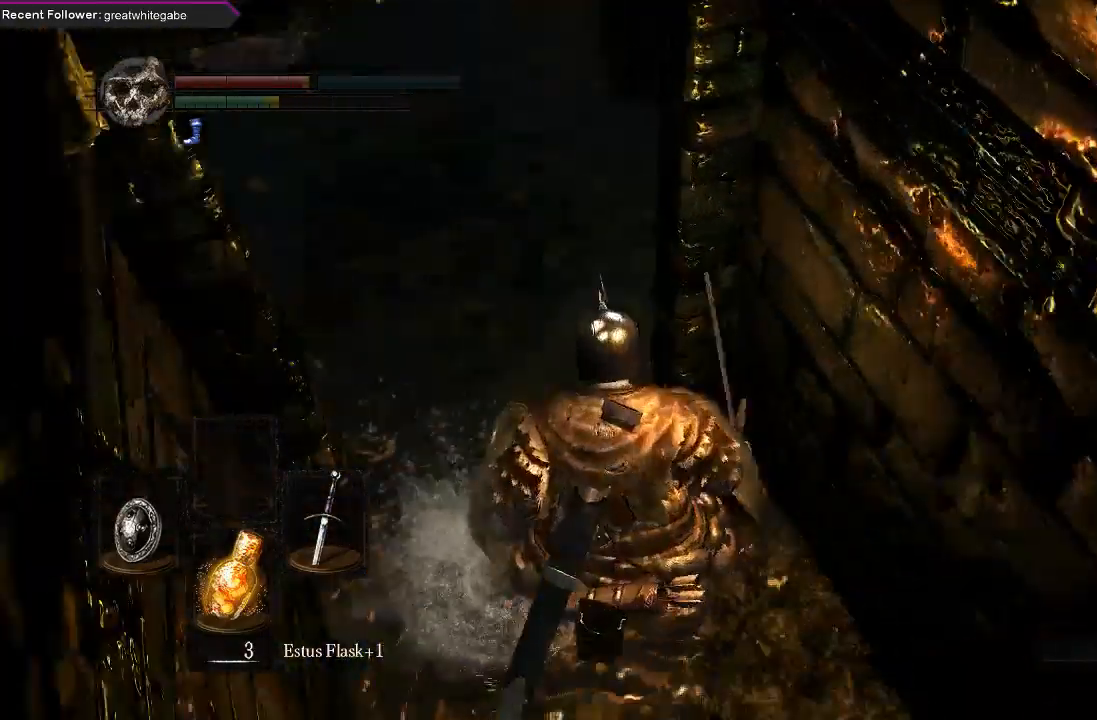
{"buttons": ["B"], "left_stick": "up", "right_stick": "center", "events": [[133, "right_stick", "center"], [233, "right_stick", "down"], [400, "right_stick", "center"]]}
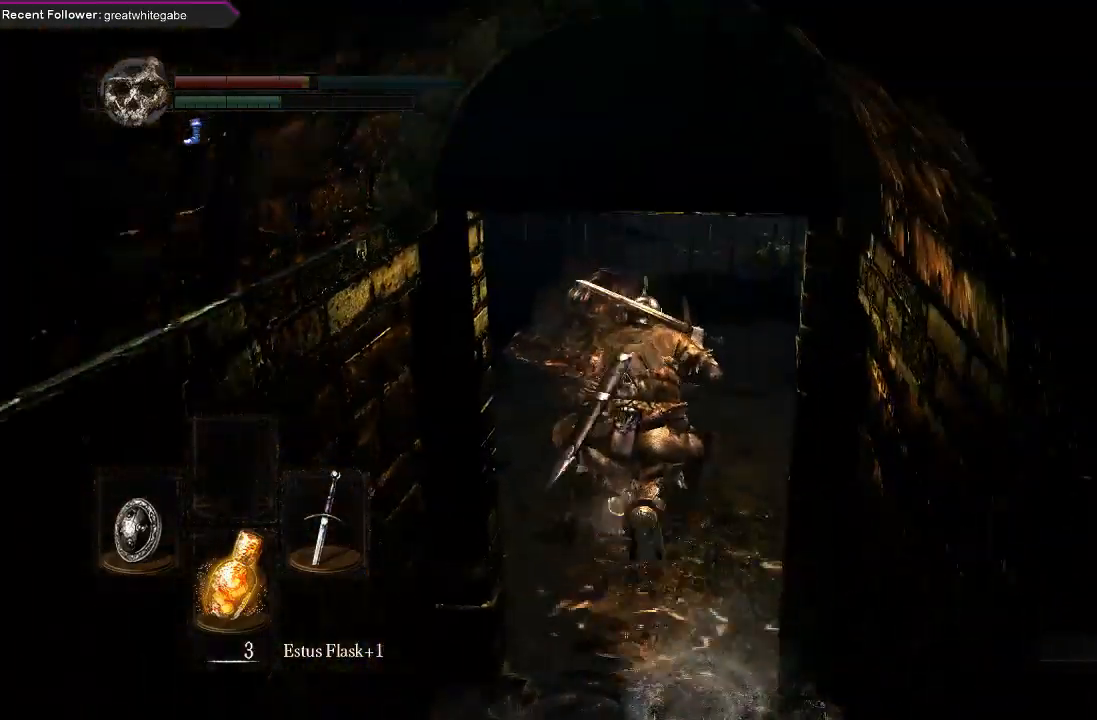
{"buttons": ["B"], "left_stick": "up", "right_stick": "center", "events": [[33, "right_stick", "right"], [100, "left_stick", "up-right"], [333, "left_stick", "up"], [467, "right_stick", "center"]]}
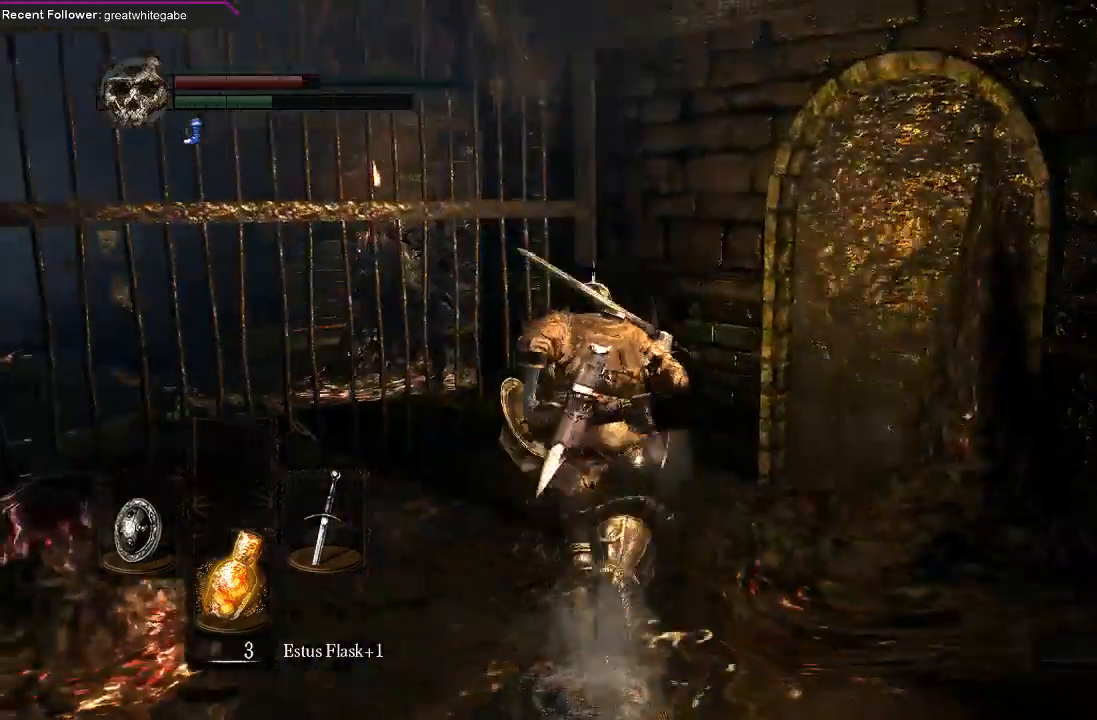
{"buttons": ["B"], "left_stick": "left", "right_stick": "up-left", "events": [[67, "right_stick", "up-left"], [167, "left_stick", "up-left"], [433, "left_stick", "left"]]}